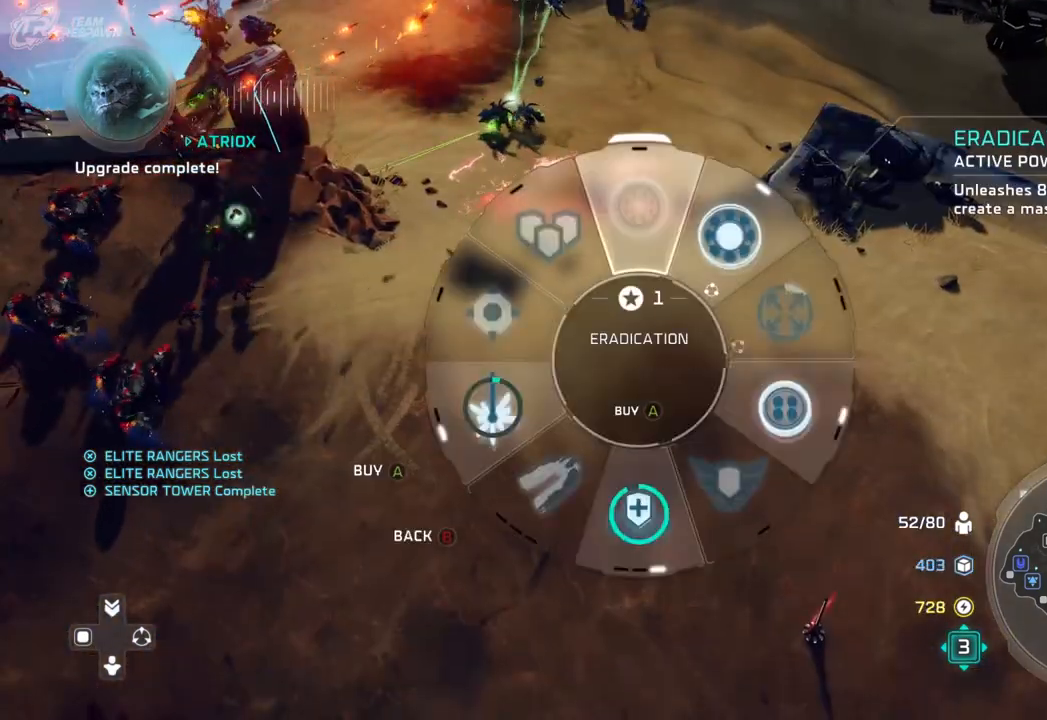
Gameplay with a controller (Xbox layout); each line is a JSON object with the inputs held at the frame after it (dt_ms = milliseconds from this image to that frame). "events" lists button and stick changes between this image and that frame as [ms after this image, input, new state], when the widget could be followed in between. Not read: B DPAD_RIGHT HOME L2 L3 R2 R3 START X.
{"dt_ms": 500, "buttons": [], "left_stick": "up-left", "right_stick": "center", "events": [[33, "A", "down"], [133, "A", "up"], [267, "left_stick", "center"], [367, "left_stick", "up-left"]]}
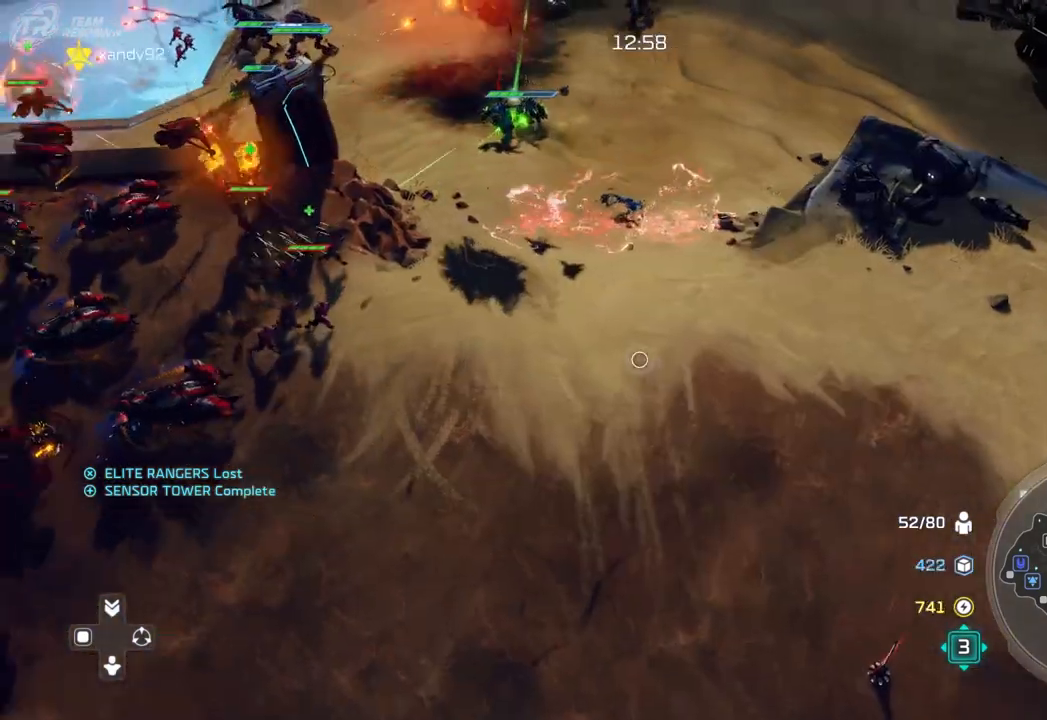
{"dt_ms": 500, "buttons": [], "left_stick": "center", "right_stick": "center", "events": [[67, "left_stick", "center"], [300, "left_stick", "up-left"], [433, "left_stick", "center"]]}
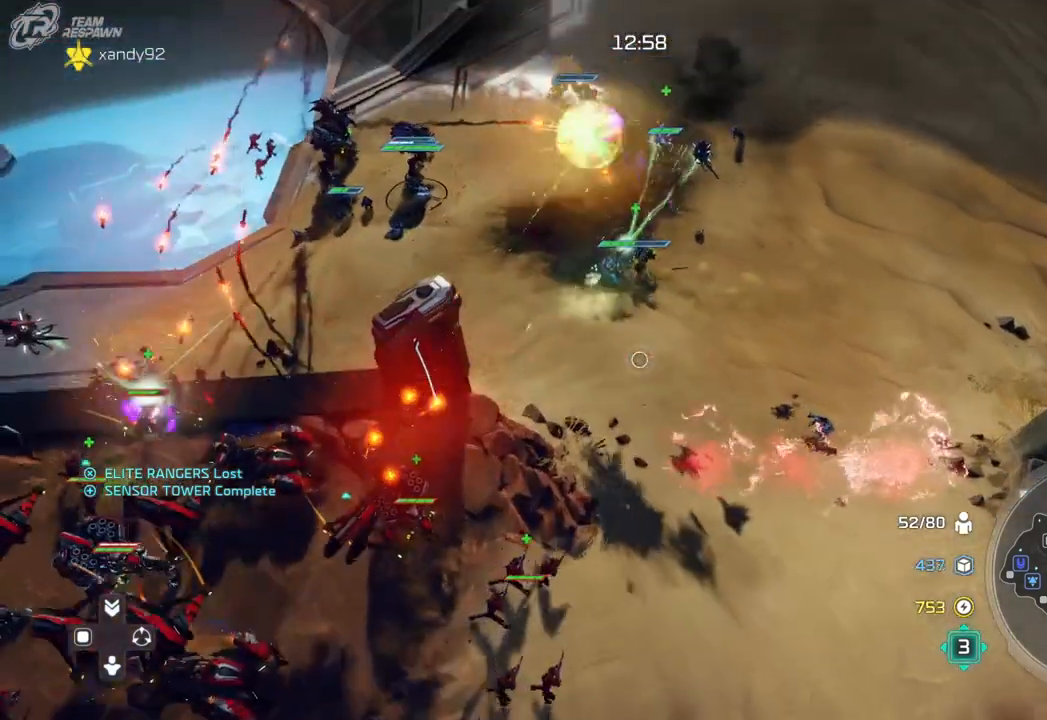
{"dt_ms": 500, "buttons": [], "left_stick": "center", "right_stick": "center", "events": [[233, "left_stick", "down"], [433, "left_stick", "center"]]}
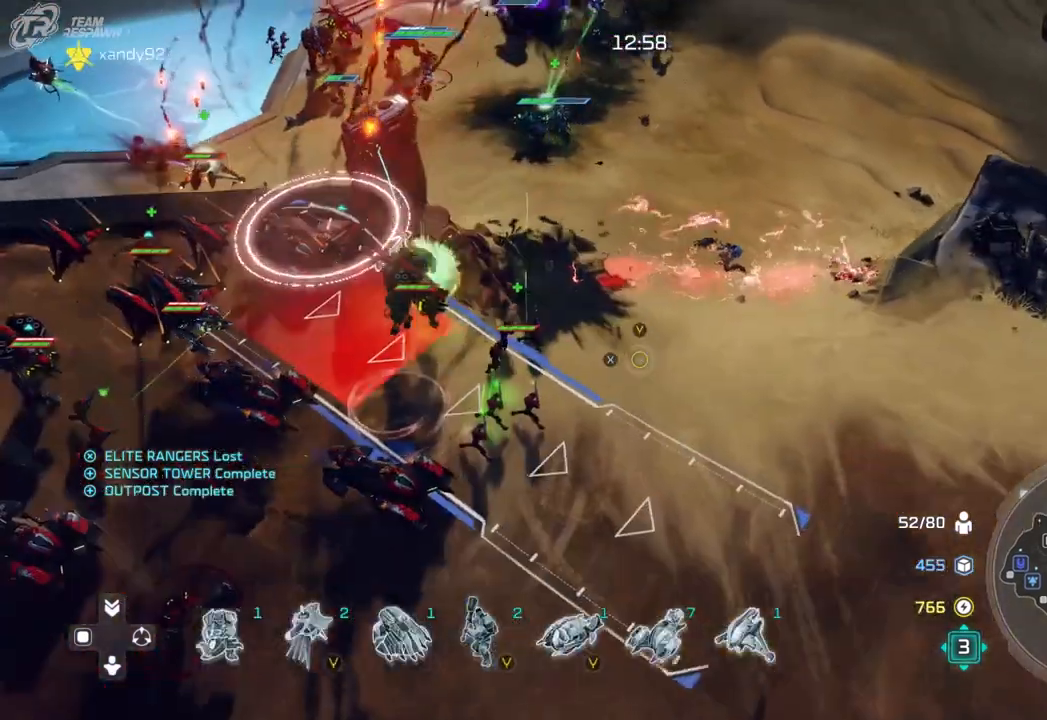
{"dt_ms": 500, "buttons": [], "left_stick": "center", "right_stick": "center", "events": [[167, "left_stick", "right"], [267, "left_stick", "center"]]}
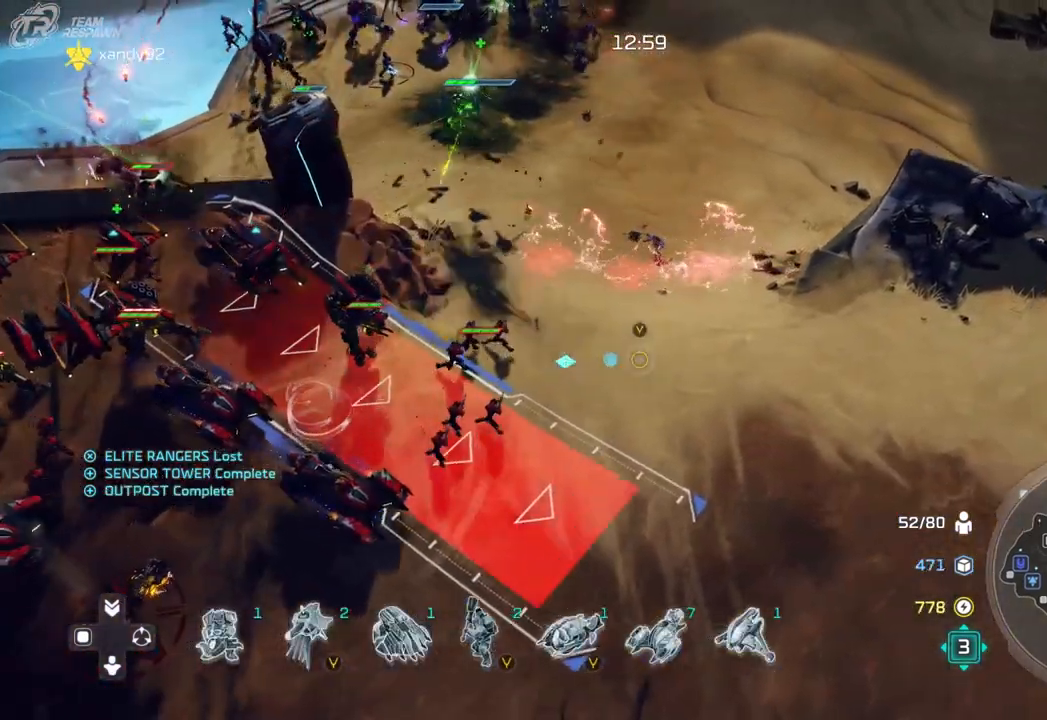
{"dt_ms": 500, "buttons": [], "left_stick": "center", "right_stick": "center", "events": []}
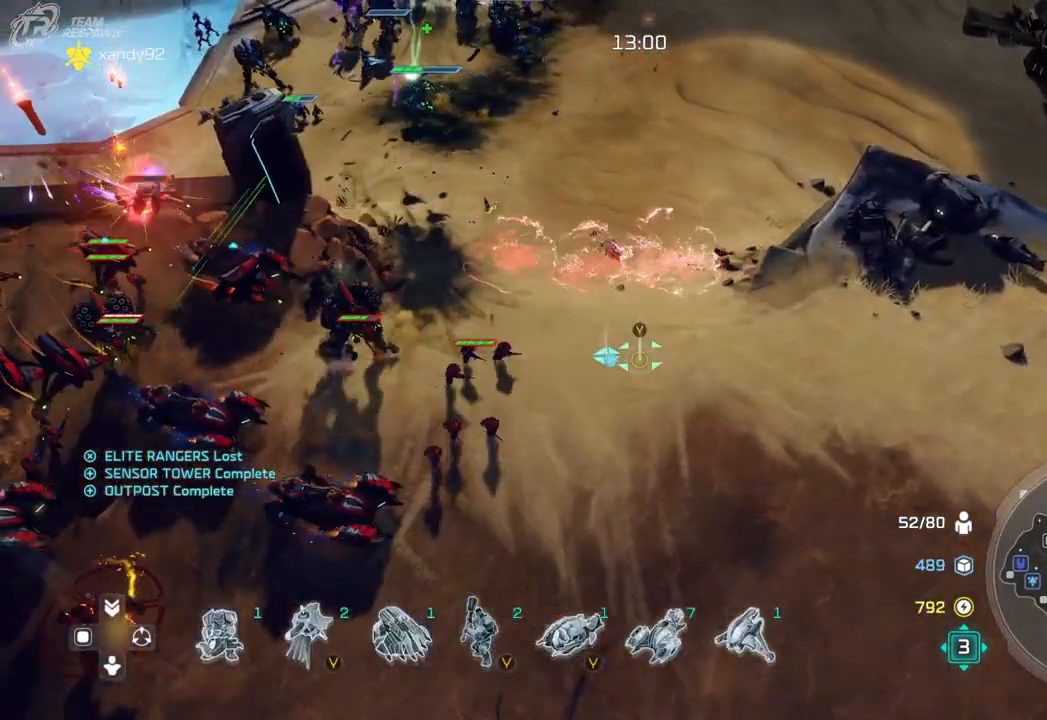
{"dt_ms": 500, "buttons": [], "left_stick": "center", "right_stick": "center", "events": []}
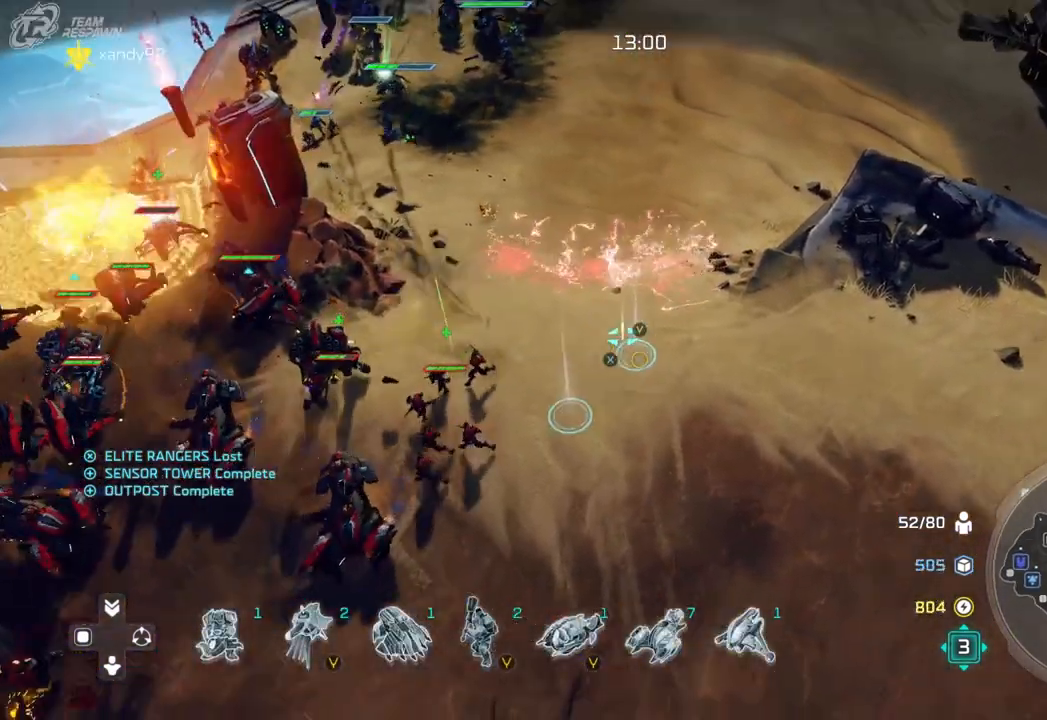
{"dt_ms": 500, "buttons": [], "left_stick": "down", "right_stick": "center", "events": [[333, "left_stick", "down"]]}
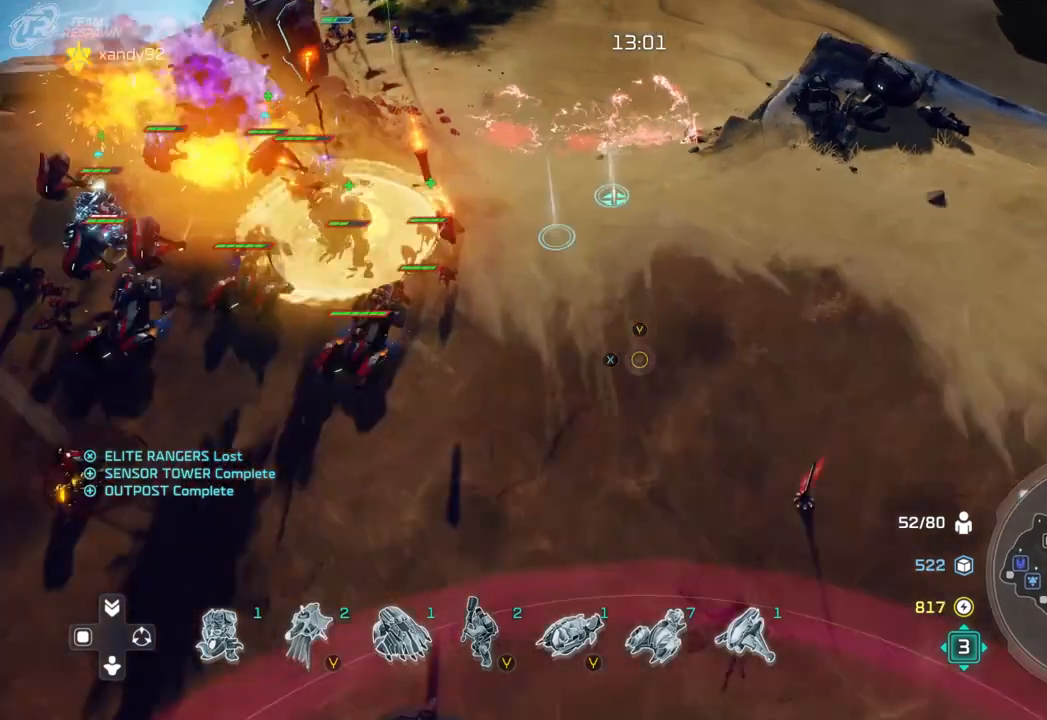
{"dt_ms": 500, "buttons": [], "left_stick": "down-right", "right_stick": "center", "events": [[33, "left_stick", "down-right"], [133, "left_stick", "center"], [367, "left_stick", "down-right"]]}
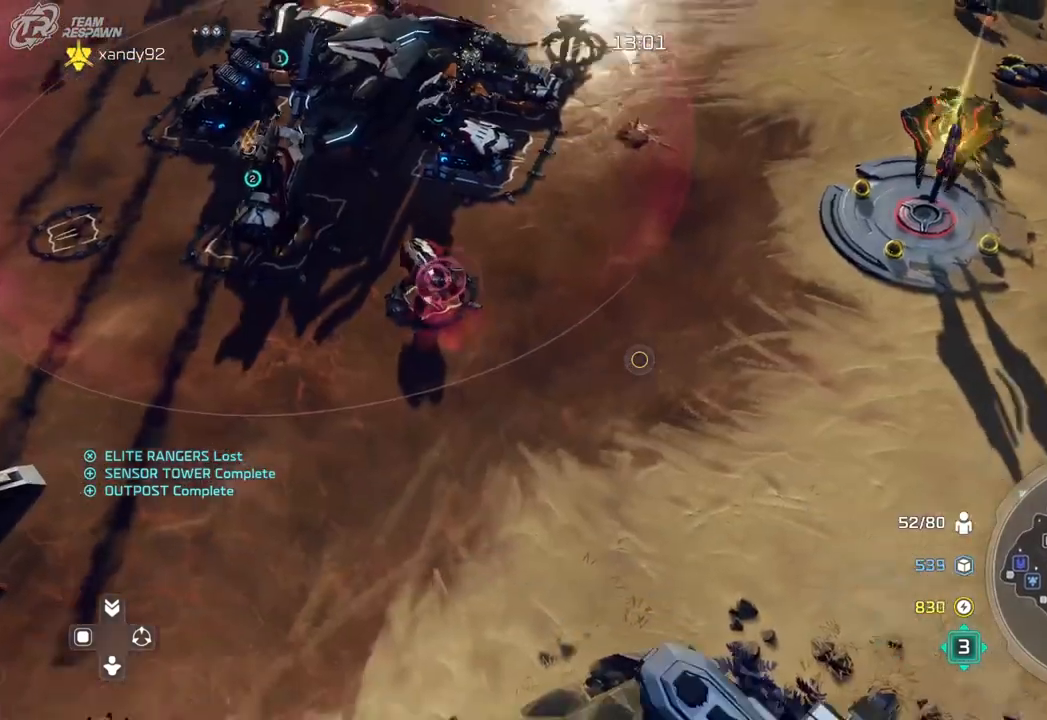
{"dt_ms": 500, "buttons": [], "left_stick": "center", "right_stick": "center", "events": [[33, "left_stick", "center"], [233, "left_stick", "down-right"], [367, "left_stick", "center"]]}
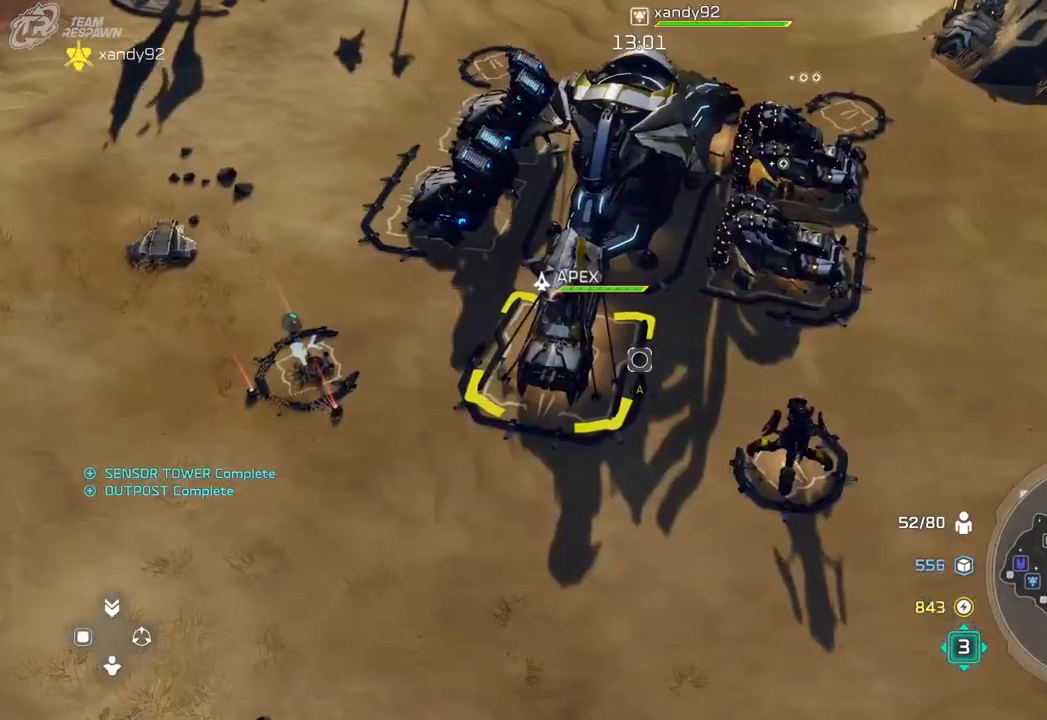
{"dt_ms": 500, "buttons": [], "left_stick": "center", "right_stick": "center", "events": [[267, "left_stick", "left"], [367, "left_stick", "center"]]}
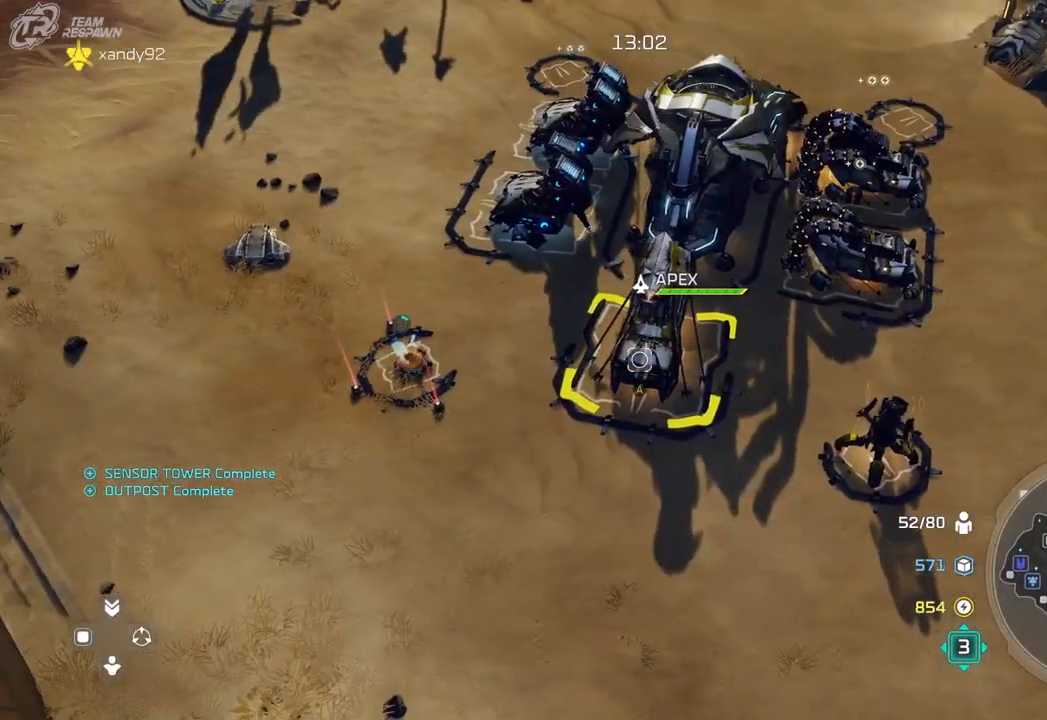
{"dt_ms": 500, "buttons": [], "left_stick": "center", "right_stick": "center", "events": [[200, "left_stick", "up"], [400, "left_stick", "center"]]}
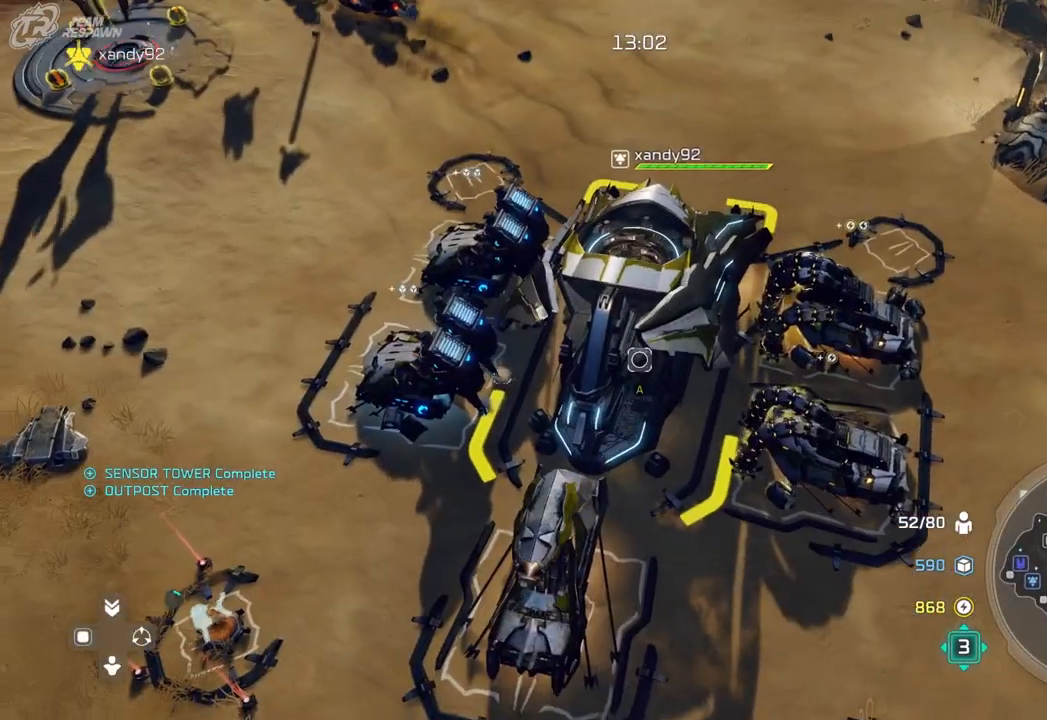
{"dt_ms": 1000, "buttons": [], "left_stick": "center", "right_stick": "center", "events": [[333, "A", "down"], [433, "A", "up"], [533, "left_stick", "up"], [633, "left_stick", "center"], [767, "left_stick", "down-right"], [967, "left_stick", "center"]]}
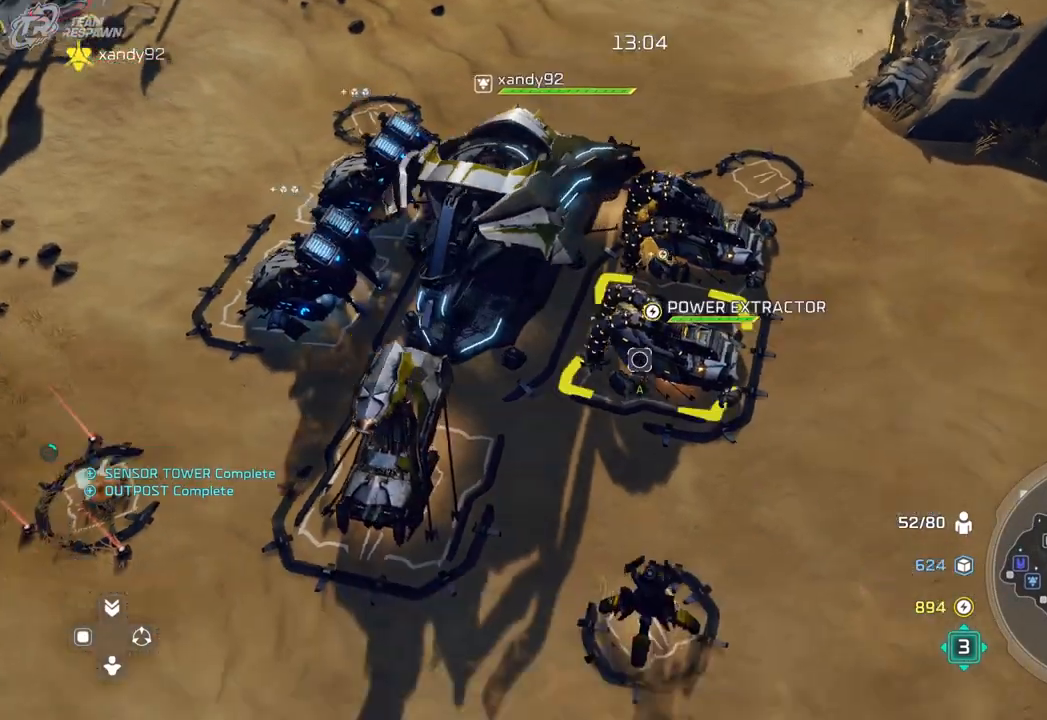
{"dt_ms": 500, "buttons": [], "left_stick": "down-left", "right_stick": "center", "events": [[33, "A", "down"], [133, "A", "up"], [133, "left_stick", "up"], [200, "A", "down"], [267, "A", "up"], [367, "left_stick", "center"], [467, "left_stick", "down-left"]]}
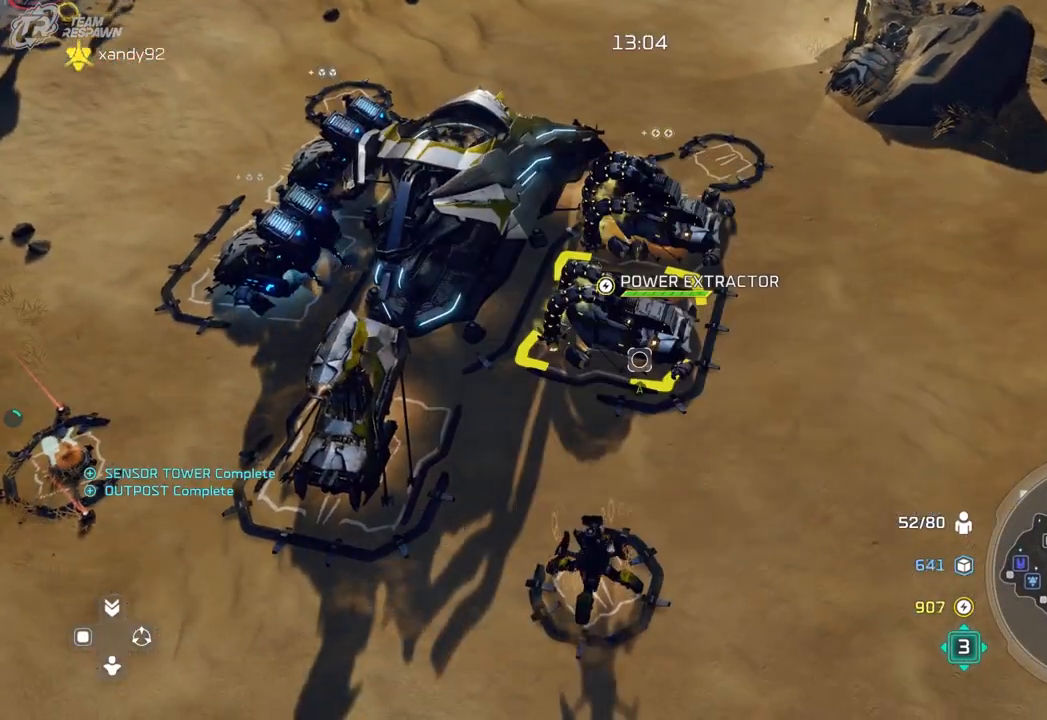
{"dt_ms": 500, "buttons": [], "left_stick": "center", "right_stick": "center", "events": [[300, "left_stick", "center"]]}
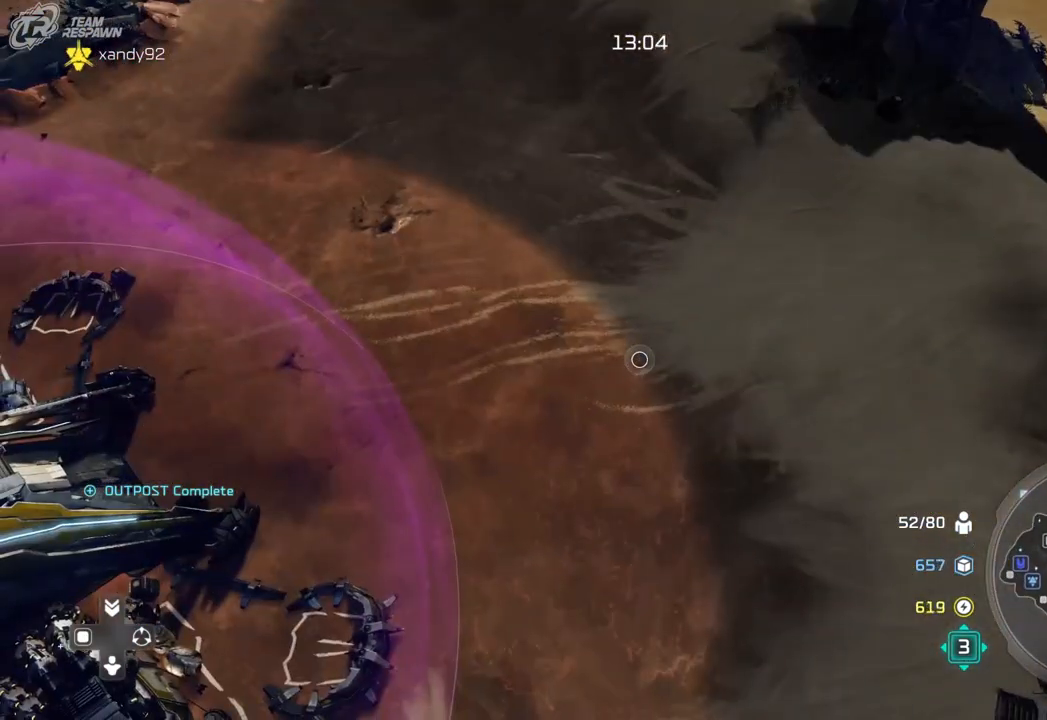
{"dt_ms": 500, "buttons": [], "left_stick": "up-left", "right_stick": "right", "events": [[67, "left_stick", "down-left"], [233, "left_stick", "center"], [400, "right_stick", "right"], [467, "left_stick", "up-left"]]}
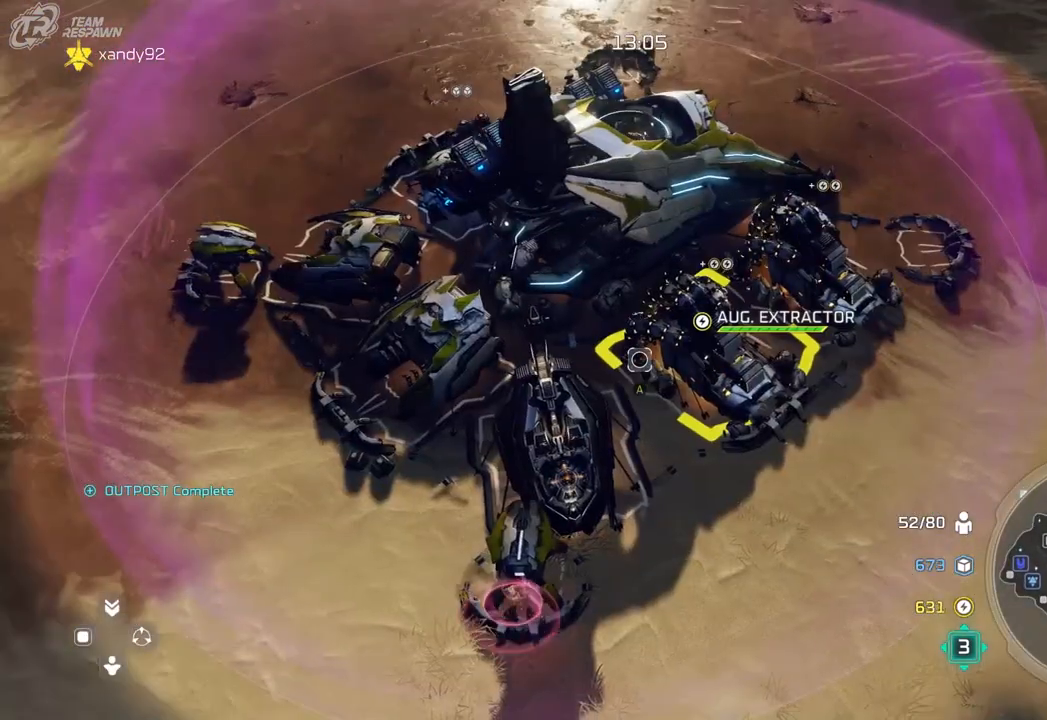
{"dt_ms": 500, "buttons": [], "left_stick": "center", "right_stick": "center", "events": [[67, "left_stick", "center"], [67, "right_stick", "center"], [133, "left_stick", "down"], [233, "left_stick", "center"], [400, "left_stick", "left"], [500, "left_stick", "center"]]}
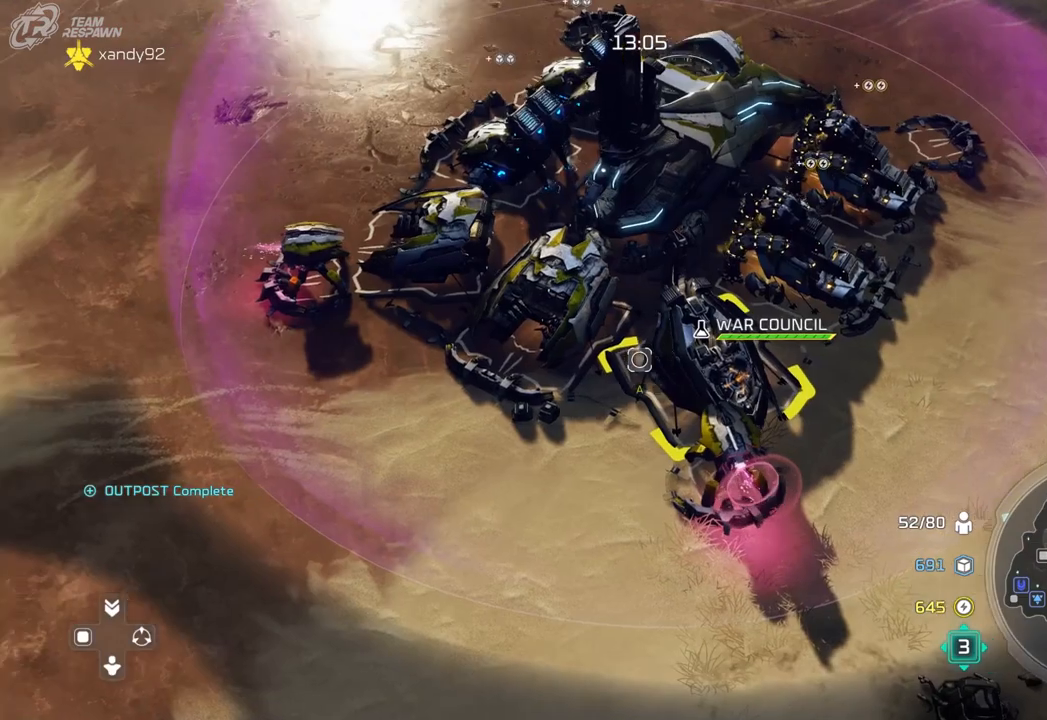
{"dt_ms": 500, "buttons": ["A"], "left_stick": "down-right", "right_stick": "center", "events": [[67, "A", "down"], [200, "A", "up"], [267, "left_stick", "down-right"], [433, "A", "down"]]}
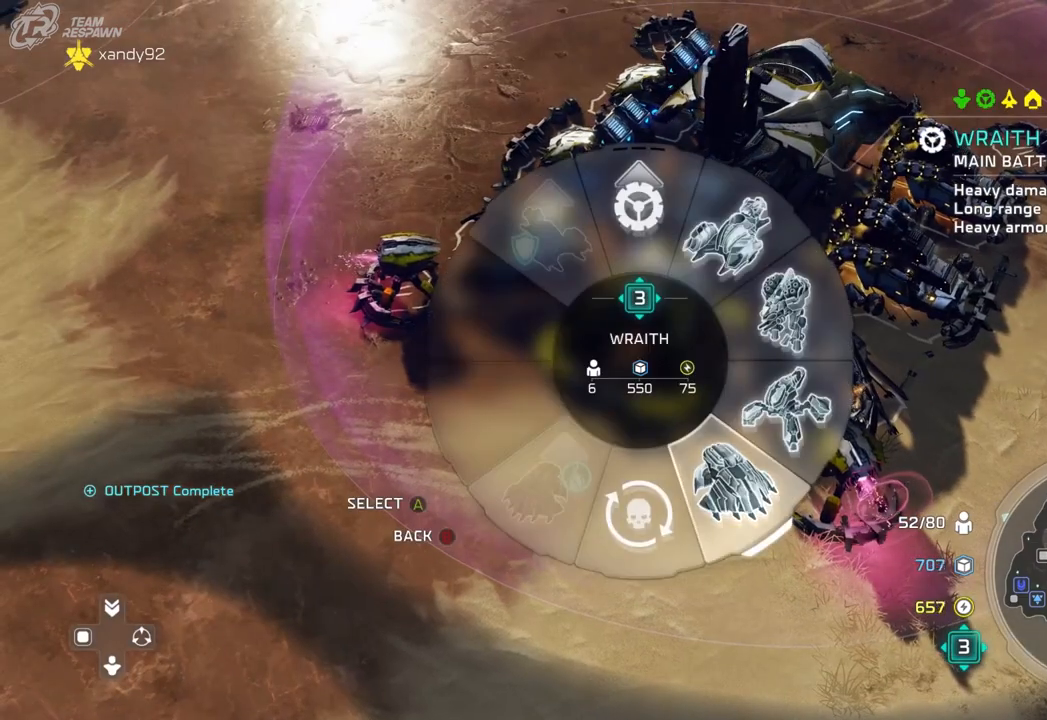
{"dt_ms": 500, "buttons": [], "left_stick": "center", "right_stick": "center", "events": [[33, "A", "up"], [133, "left_stick", "center"], [300, "left_stick", "up-left"], [433, "left_stick", "center"]]}
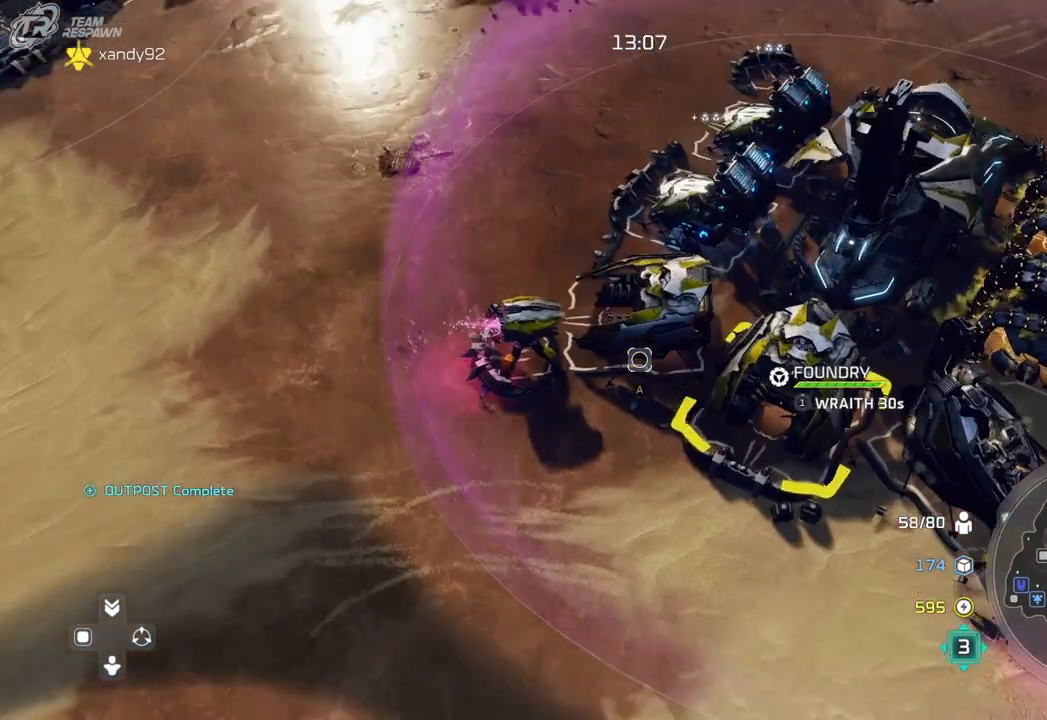
{"dt_ms": 500, "buttons": ["A"], "left_stick": "center", "right_stick": "center", "events": [[400, "A", "down"]]}
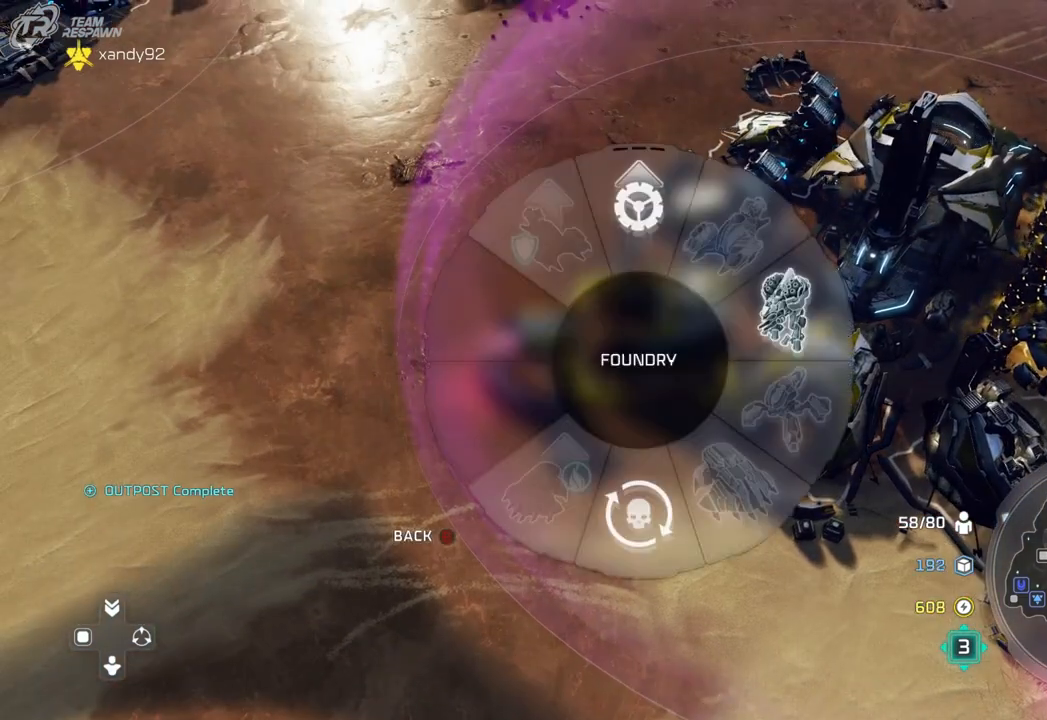
{"dt_ms": 500, "buttons": [], "left_stick": "center", "right_stick": "center"}
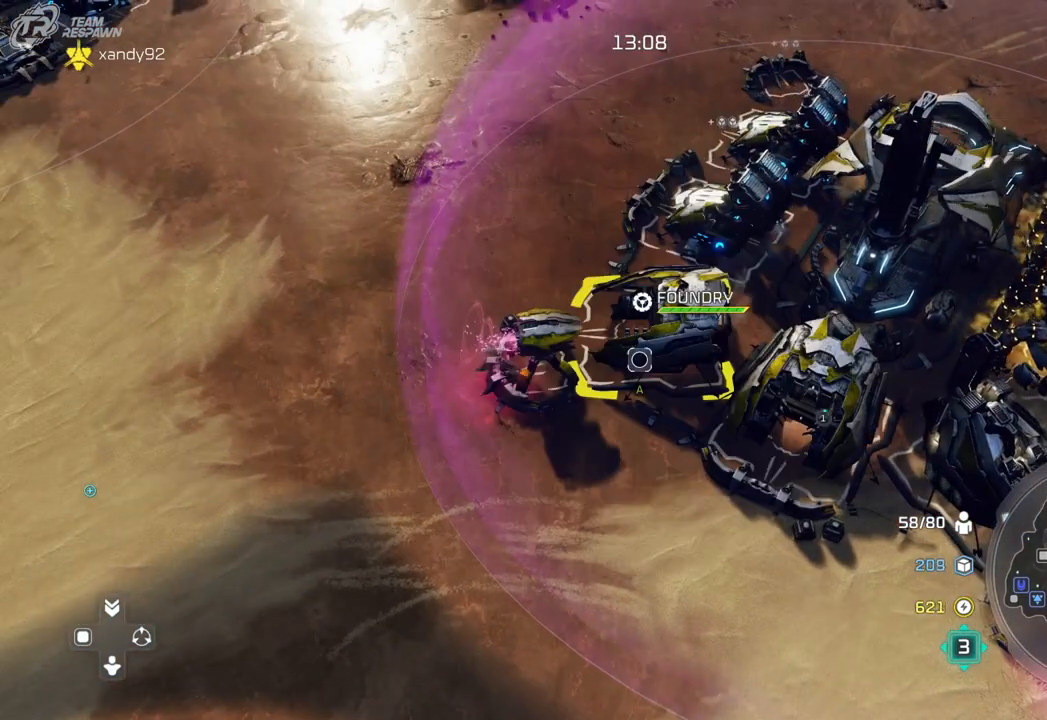
{"dt_ms": 500, "buttons": [], "left_stick": "center", "right_stick": "center", "events": [[333, "left_stick", "down-right"], [500, "left_stick", "center"]]}
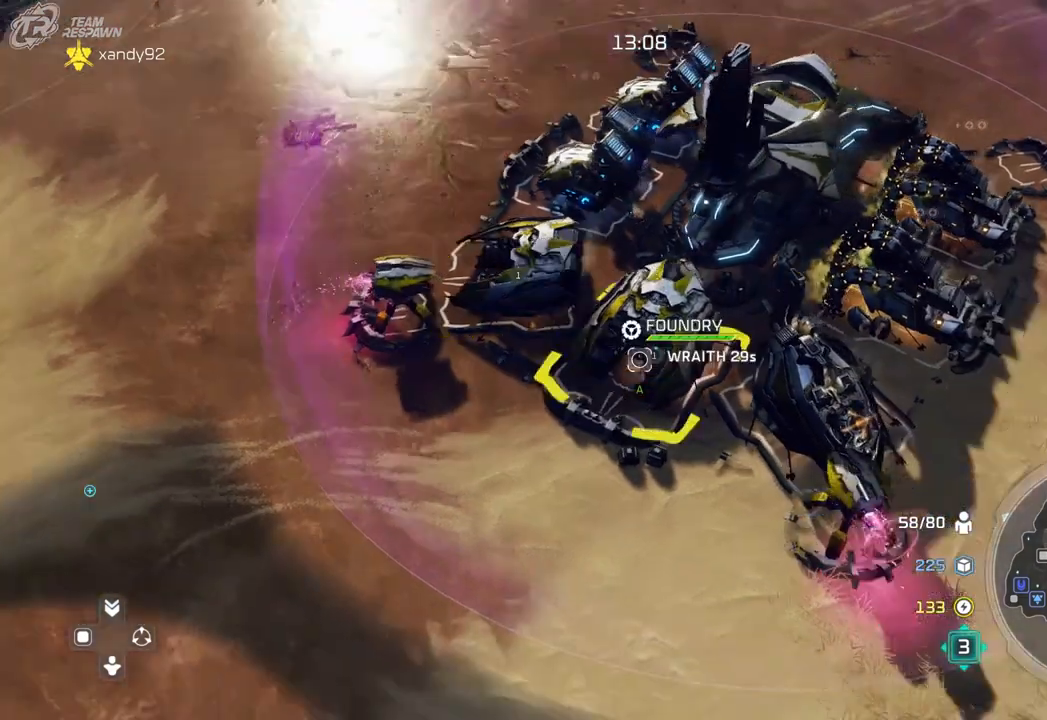
{"dt_ms": 500, "buttons": [], "left_stick": "center", "right_stick": "center", "events": []}
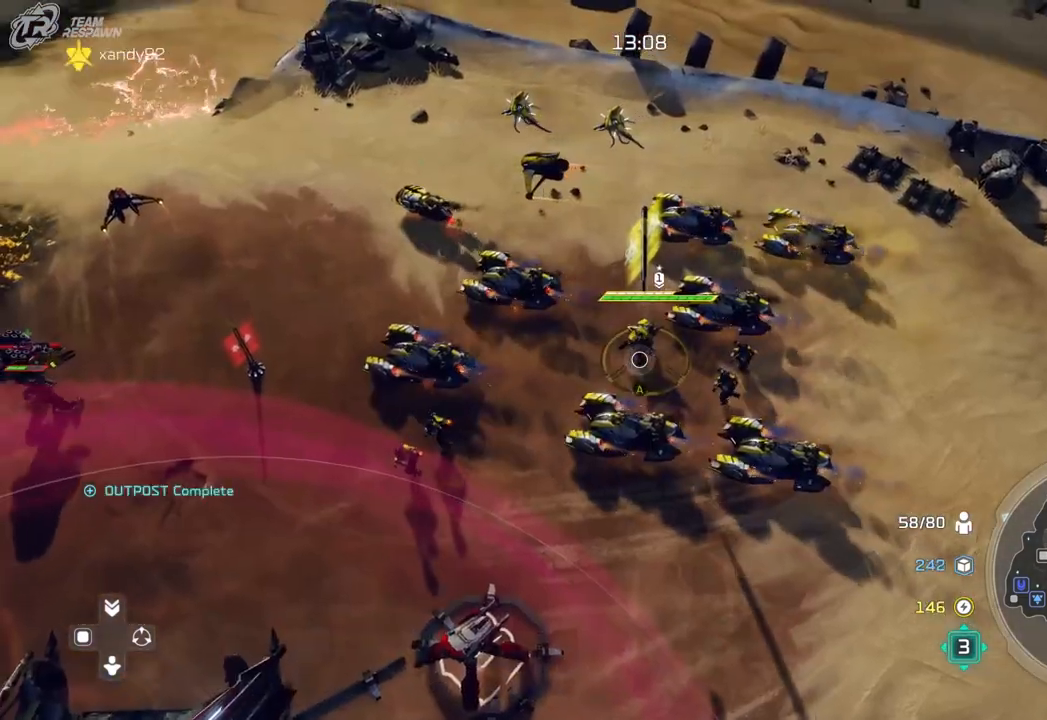
{"dt_ms": 500, "buttons": [], "left_stick": "center", "right_stick": "center", "events": [[67, "left_stick", "up-left"], [267, "left_stick", "center"]]}
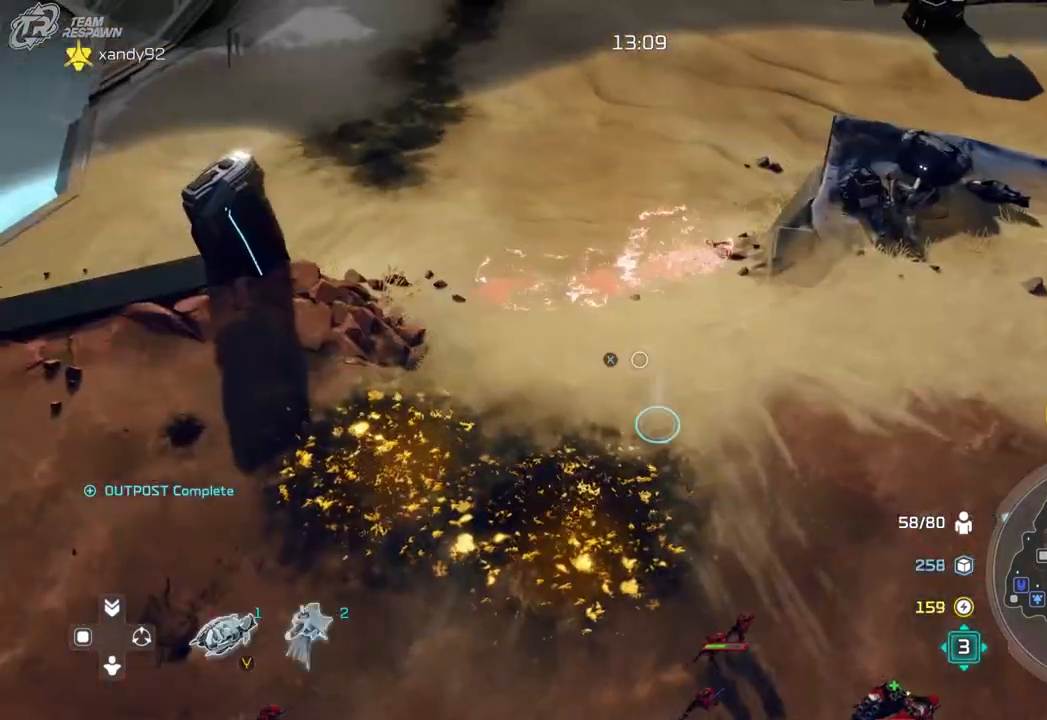
{"dt_ms": 1000, "buttons": [], "left_stick": "center", "right_stick": "center", "events": [[500, "left_stick", "down"], [733, "left_stick", "center"]]}
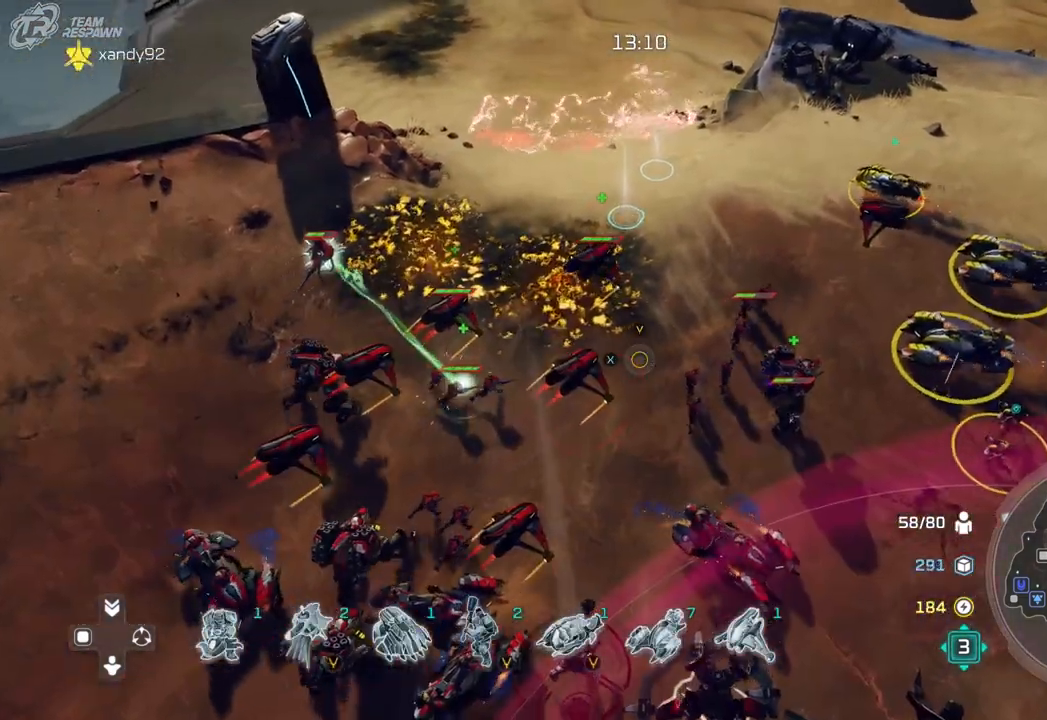
{"dt_ms": 500, "buttons": [], "left_stick": "center", "right_stick": "center", "events": []}
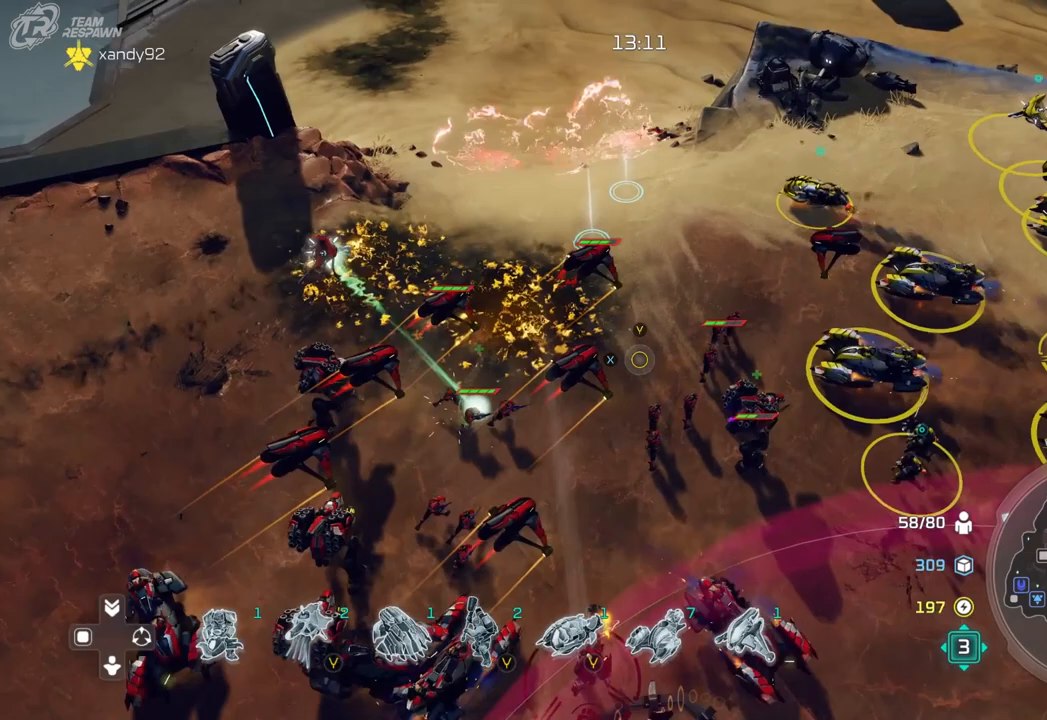
{"dt_ms": 500, "buttons": [], "left_stick": "up-left", "right_stick": "center", "events": [[367, "left_stick", "up-left"]]}
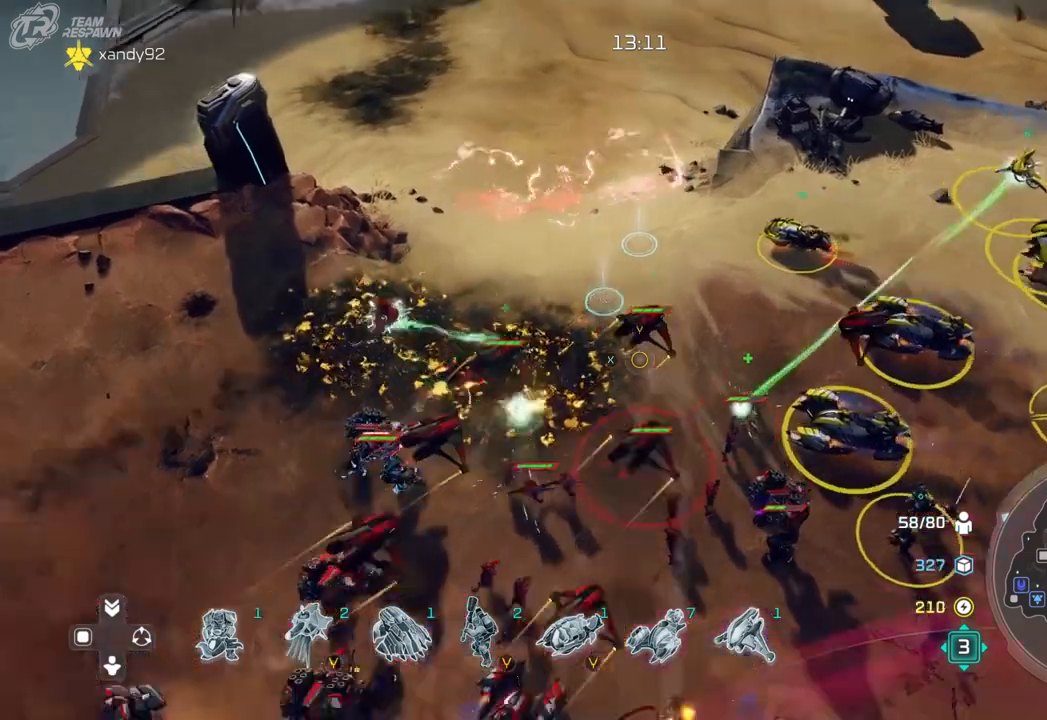
{"dt_ms": 500, "buttons": [], "left_stick": "up-right", "right_stick": "center"}
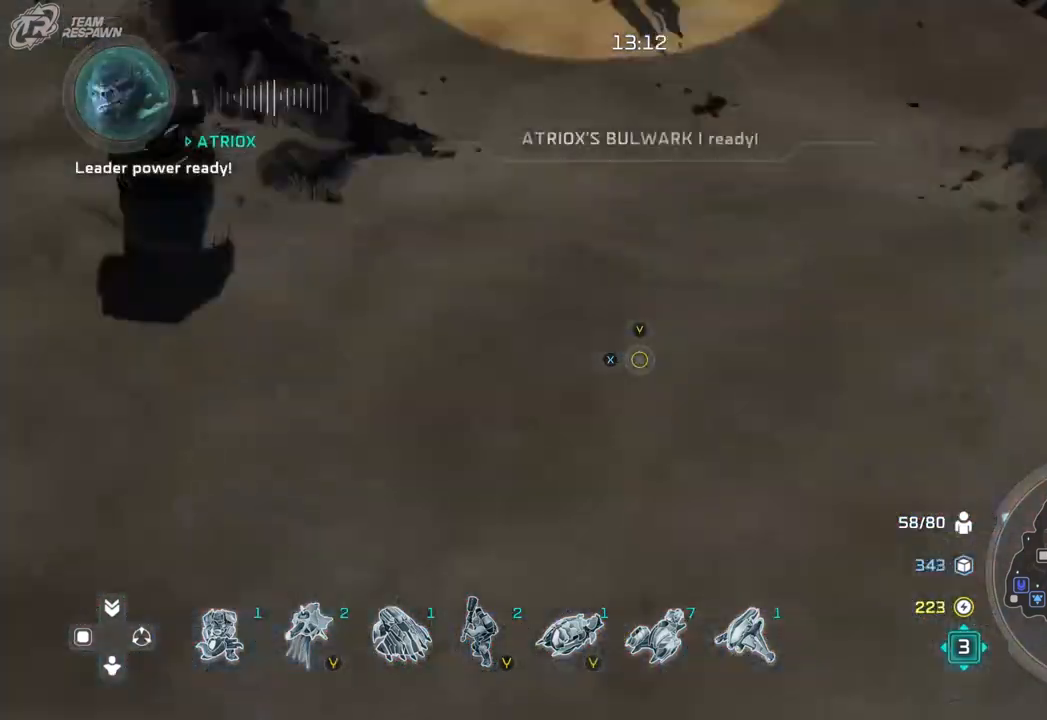
{"dt_ms": 500, "buttons": [], "left_stick": "down", "right_stick": "center", "events": [[100, "left_stick", "down"]]}
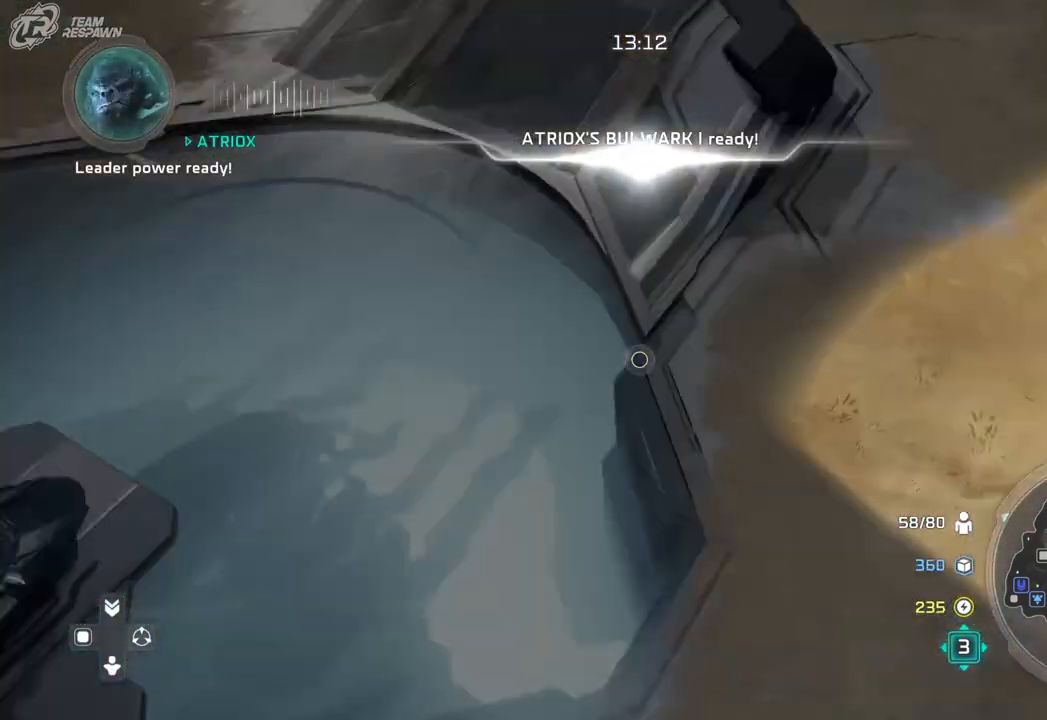
{"dt_ms": 500, "buttons": [], "left_stick": "right", "right_stick": "center"}
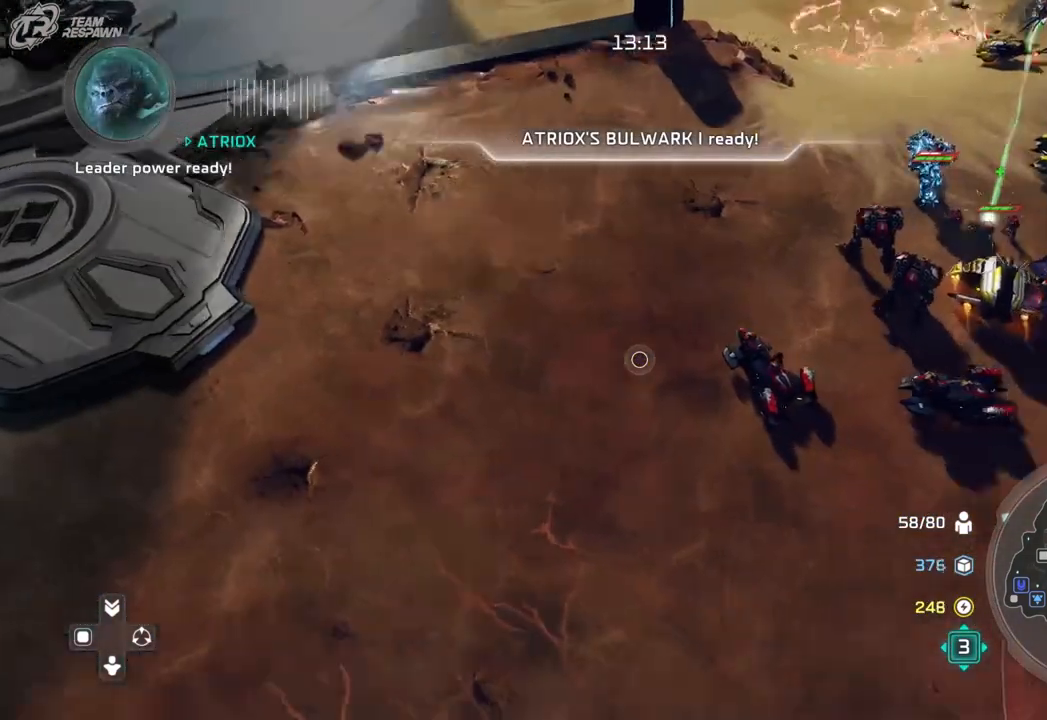
{"dt_ms": 500, "buttons": [], "left_stick": "up-right", "right_stick": "center", "events": [[67, "left_stick", "center"], [367, "left_stick", "right"], [500, "left_stick", "up-right"]]}
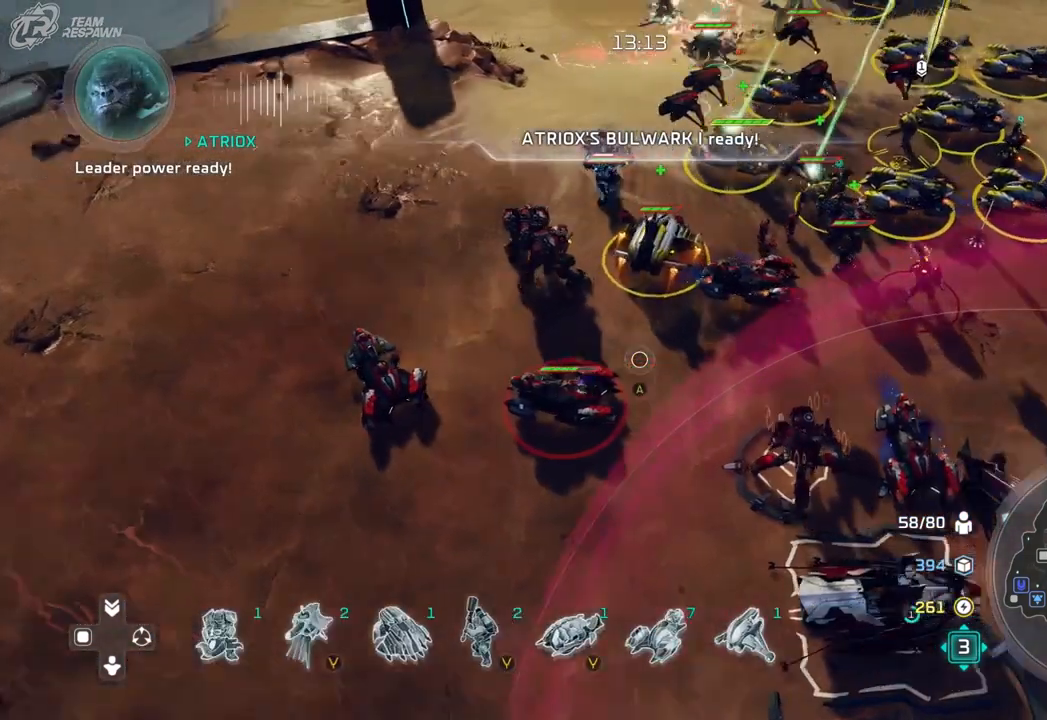
{"dt_ms": 500, "buttons": [], "left_stick": "center", "right_stick": "center", "events": [[133, "left_stick", "center"], [367, "left_stick", "right"], [500, "left_stick", "center"]]}